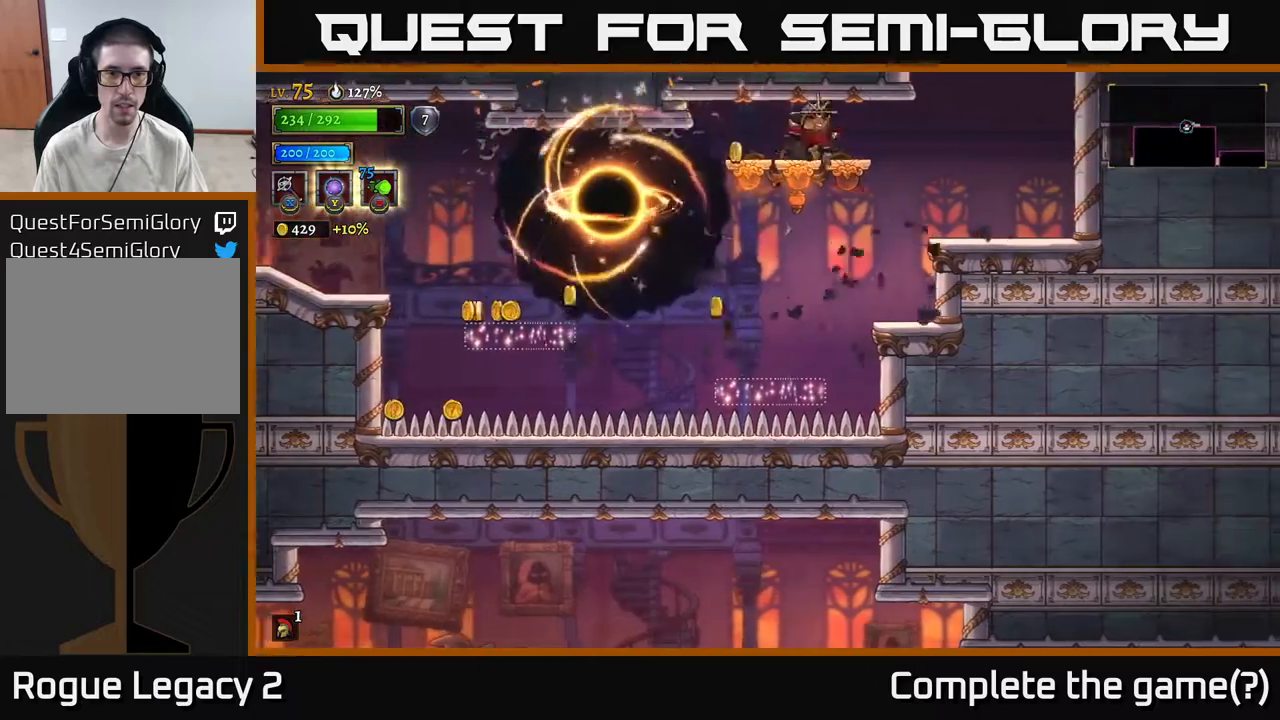
Gameplay with a controller (Xbox layout); each line is a JSON object with the inputs held at the frame after it. "events" lists button and stick changes between this image and that frame as [ms after this image, input, new state], when the widget could be followed in between.
{"buttons": [], "left_stick": "left", "right_stick": "center", "events": [[433, "left_stick", "left"]]}
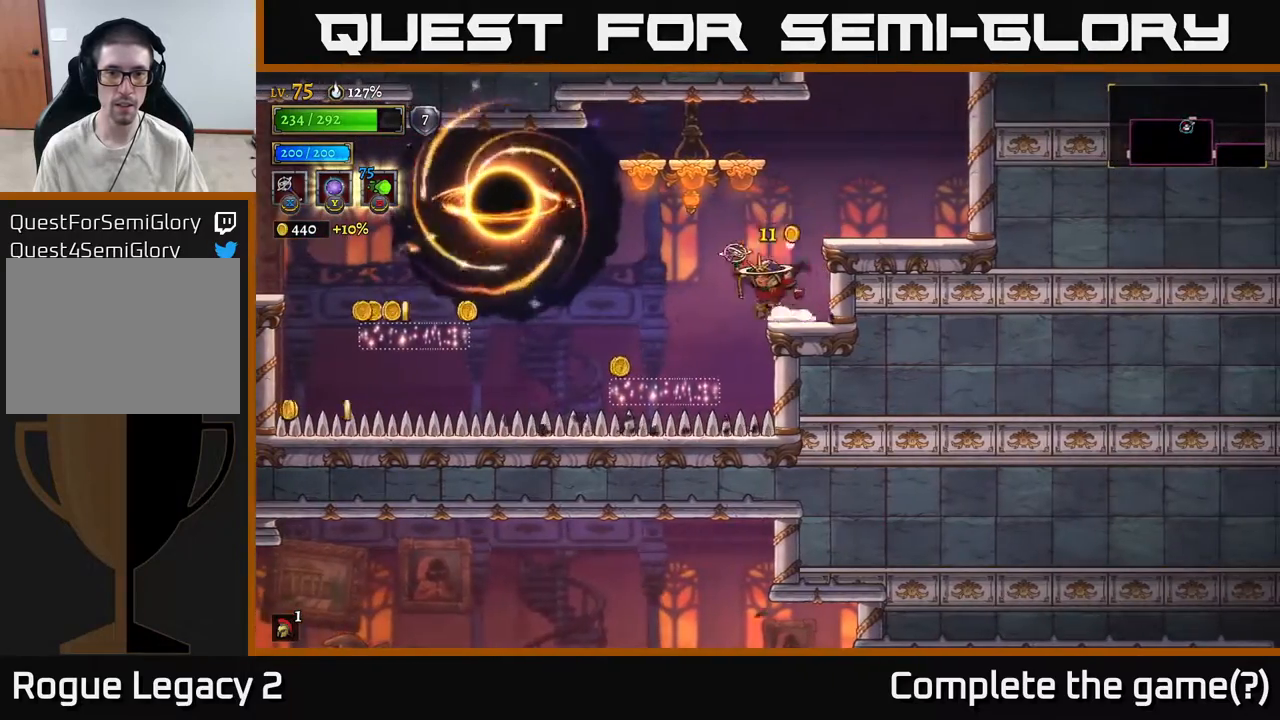
{"buttons": [], "left_stick": "left", "right_stick": "center", "events": [[100, "left_stick", "center"], [233, "left_stick", "left"]]}
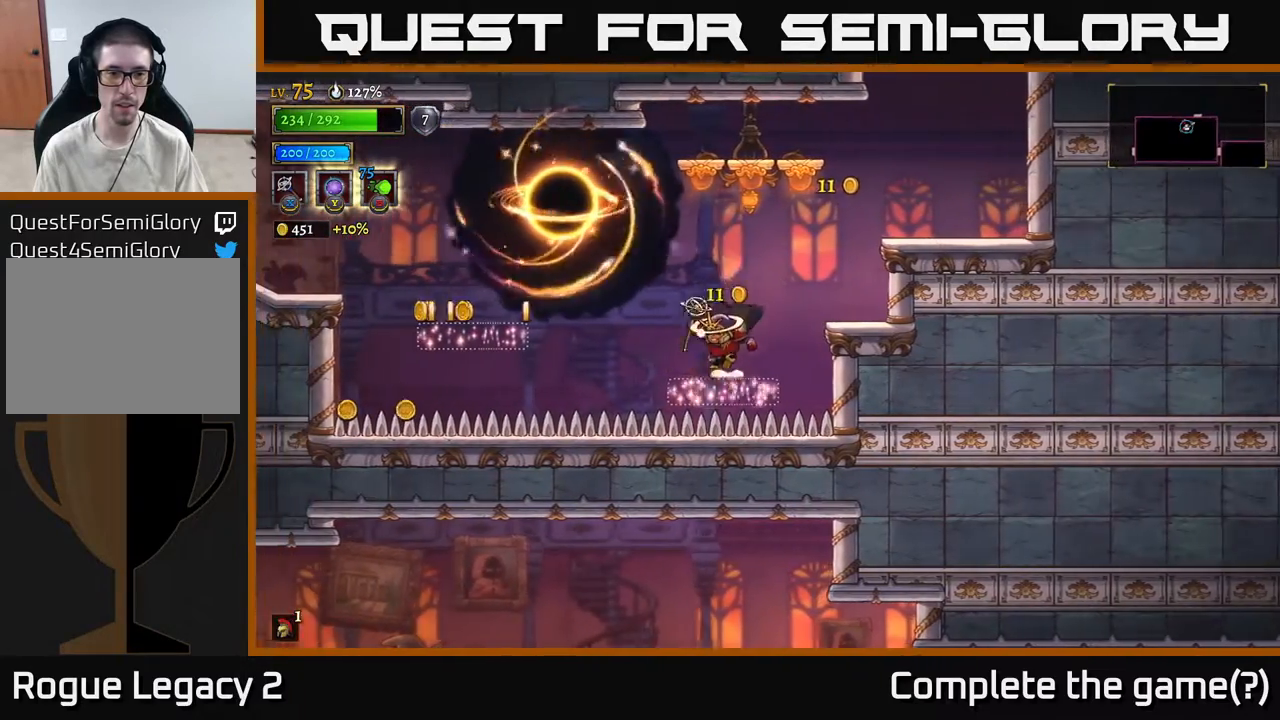
{"buttons": [], "left_stick": "left", "right_stick": "center", "events": [[183, "A", "down"], [300, "A", "up"]]}
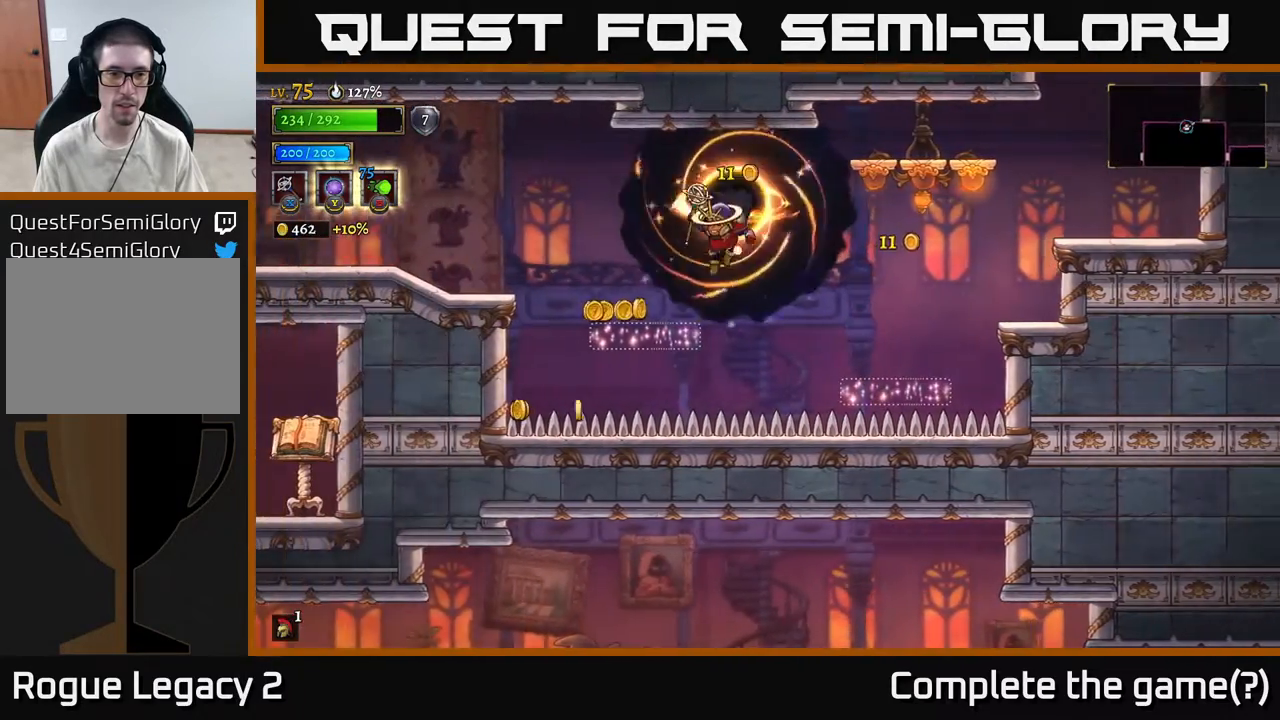
{"buttons": [], "left_stick": "left", "right_stick": "center", "events": []}
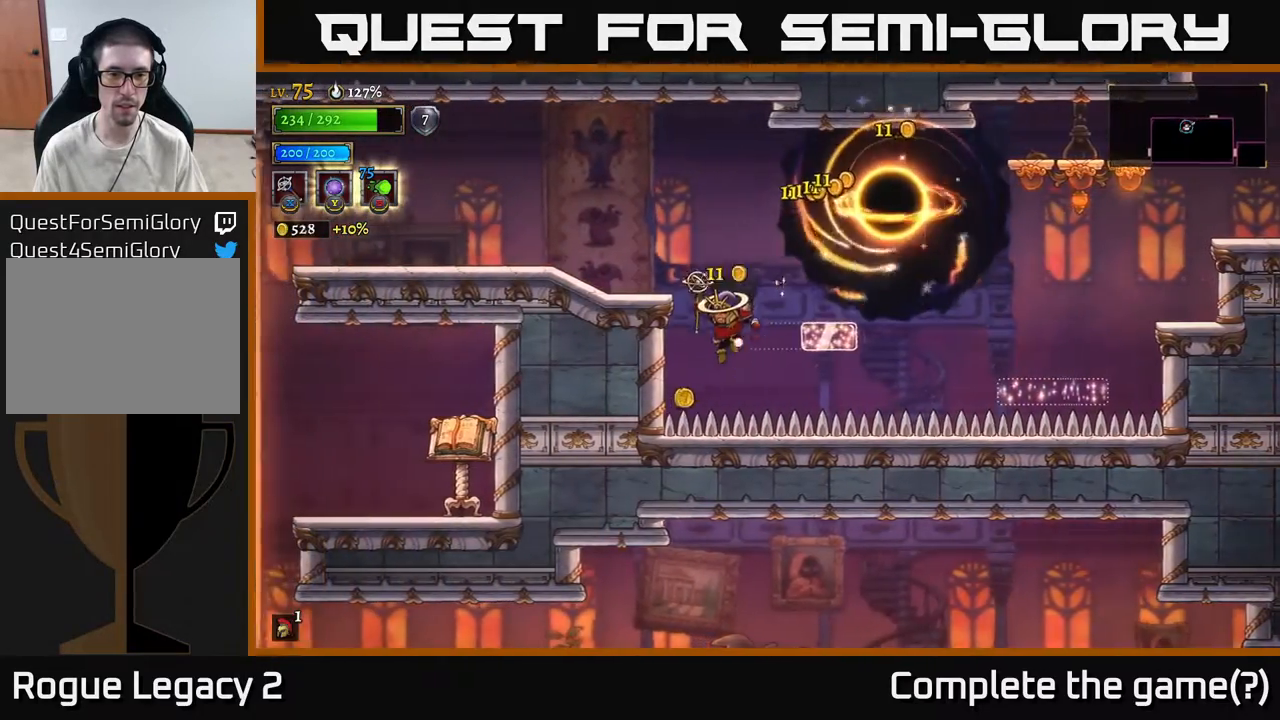
{"buttons": ["A"], "left_stick": "right", "right_stick": "center", "events": [[17, "left_stick", "center"], [167, "A", "down"], [433, "left_stick", "right"]]}
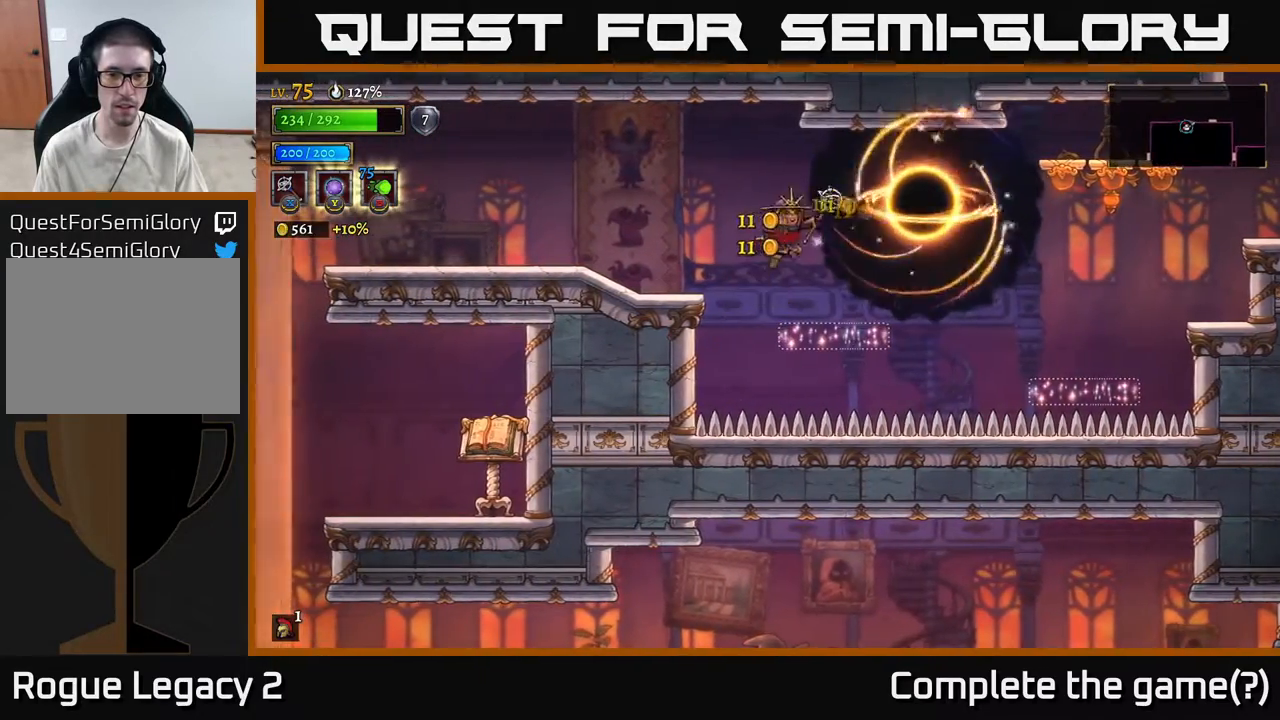
{"buttons": ["A"], "left_stick": "right", "right_stick": "center", "events": [[83, "A", "up"], [217, "left_stick", "center"], [283, "left_stick", "right"], [400, "A", "down"]]}
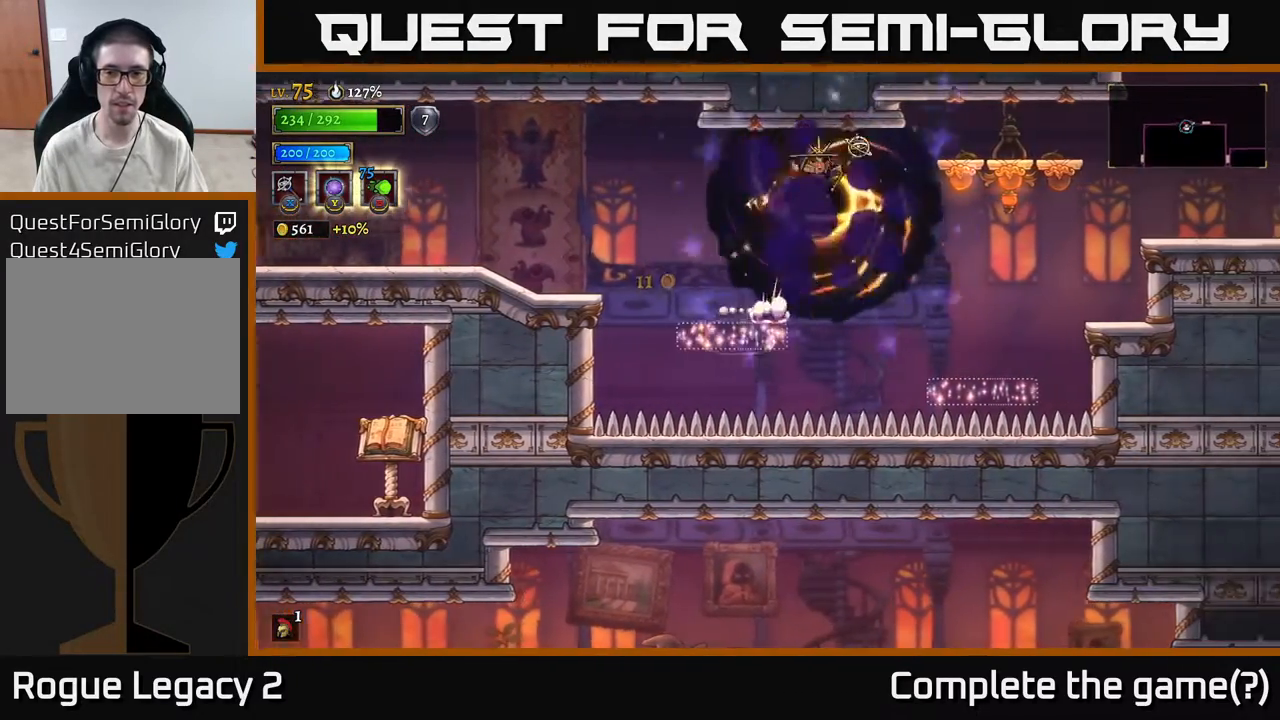
{"buttons": ["R2"], "left_stick": "right", "right_stick": "center", "events": [[83, "A", "up"], [217, "R2", "down"]]}
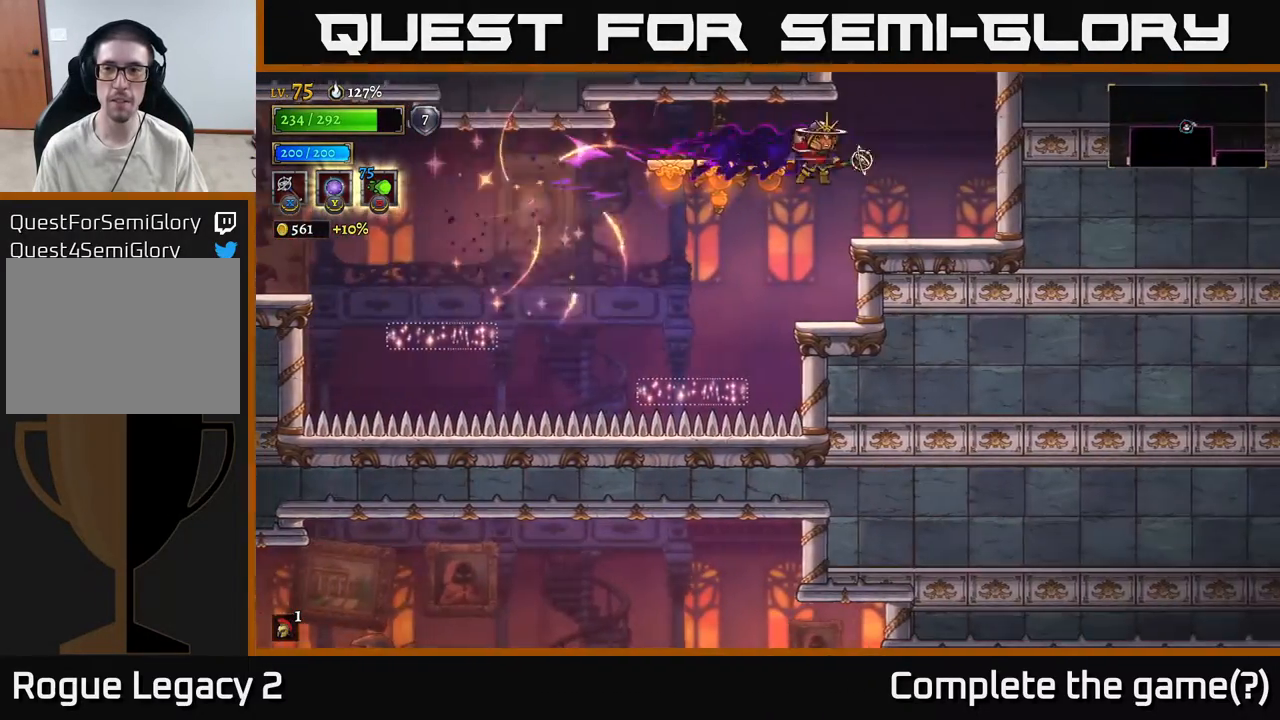
{"buttons": ["A"], "left_stick": "center", "right_stick": "center", "events": [[17, "R2", "up"], [383, "left_stick", "center"], [483, "A", "down"]]}
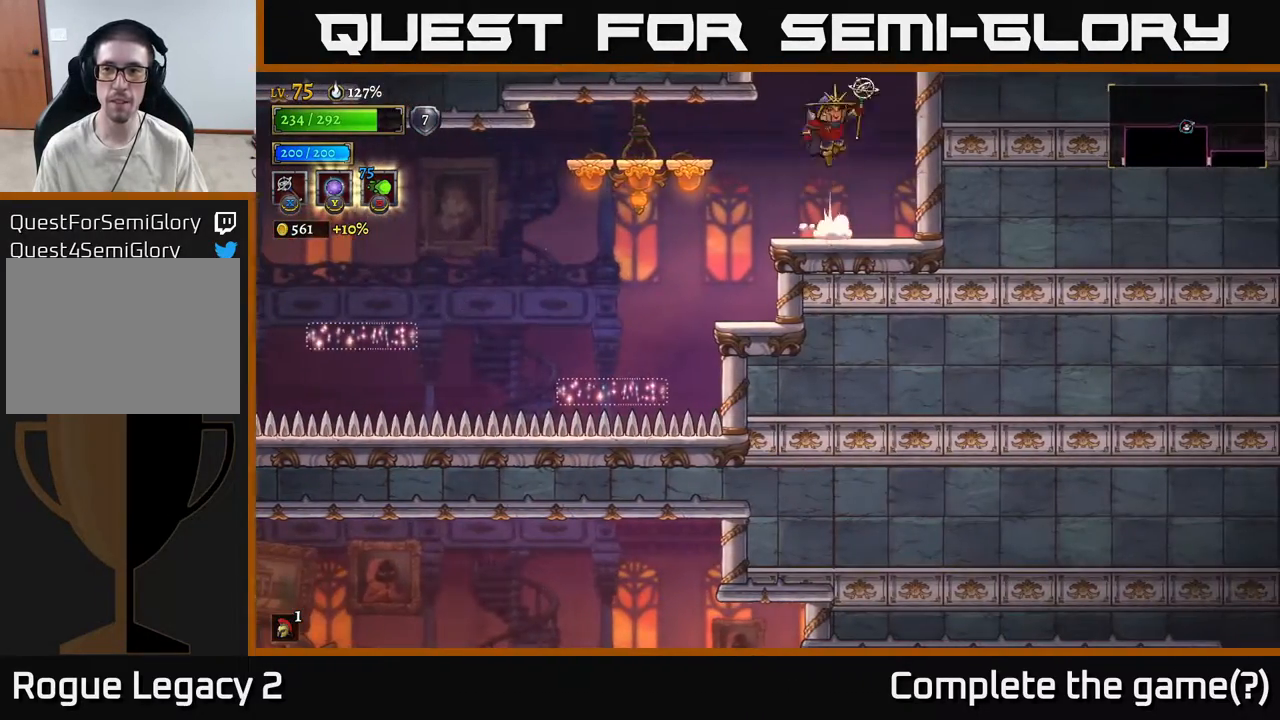
{"buttons": [], "left_stick": "center", "right_stick": "center", "events": [[400, "A", "up"]]}
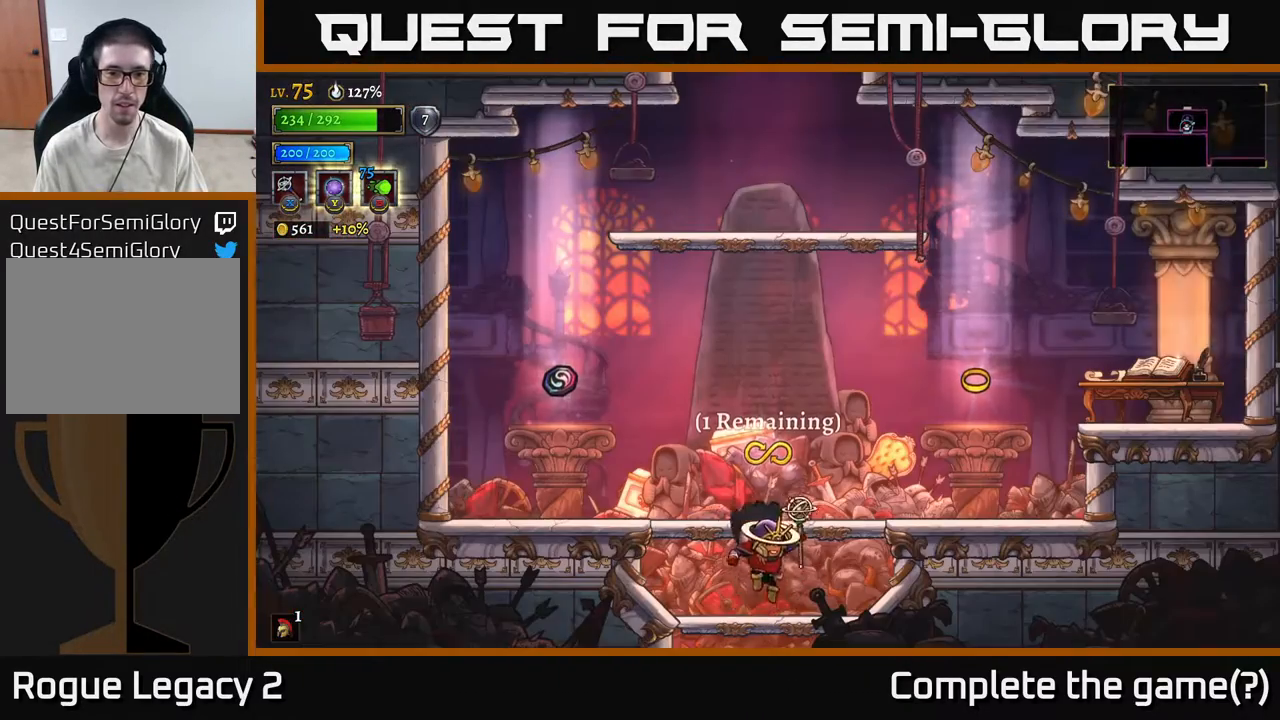
{"buttons": [], "left_stick": "left", "right_stick": "center", "events": [[300, "A", "down"], [333, "left_stick", "left"], [483, "A", "up"]]}
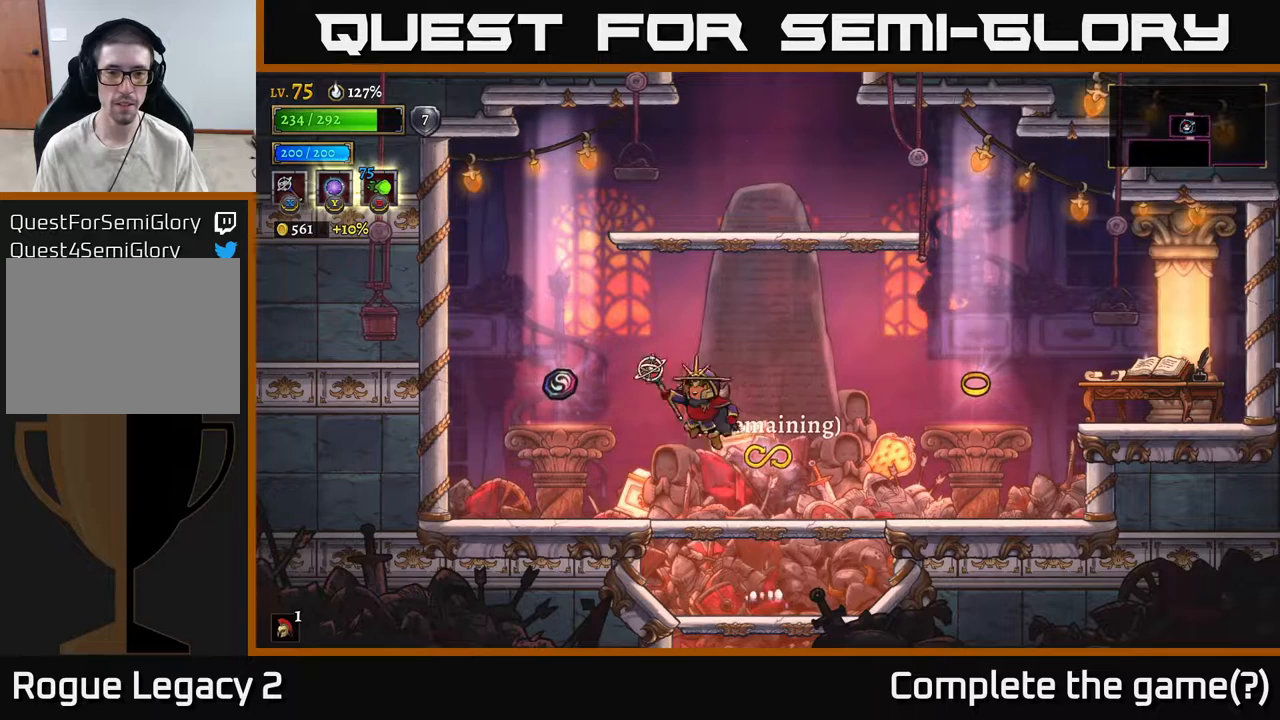
{"buttons": [], "left_stick": "right", "right_stick": "center", "events": [[233, "left_stick", "center"], [367, "left_stick", "right"]]}
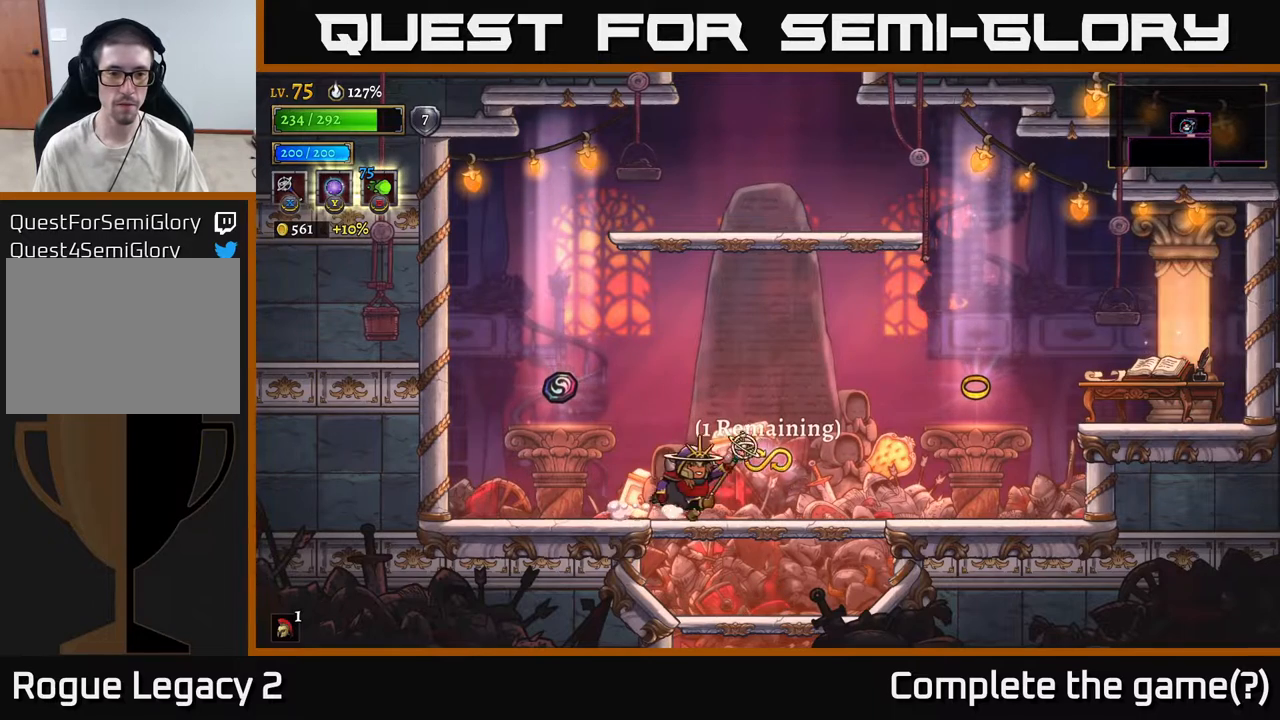
{"buttons": [], "left_stick": "left", "right_stick": "center", "events": [[200, "left_stick", "left"]]}
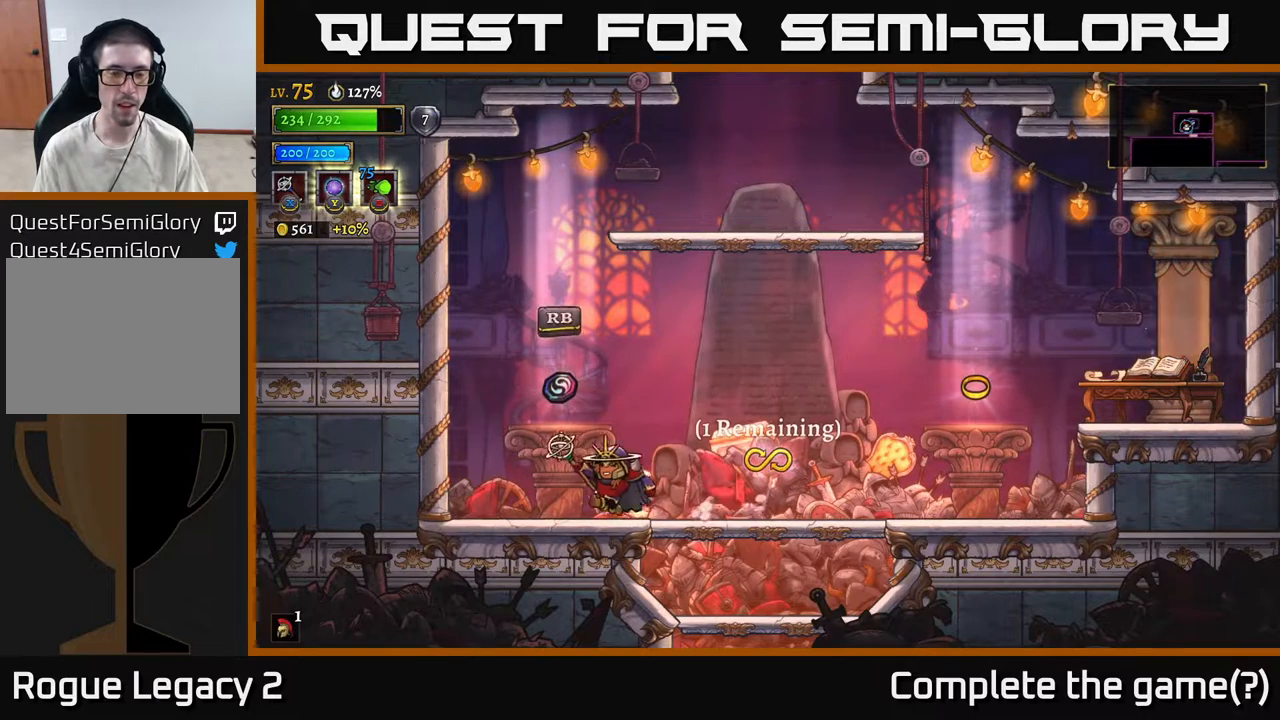
{"buttons": [], "left_stick": "center", "right_stick": "center", "events": [[200, "left_stick", "center"]]}
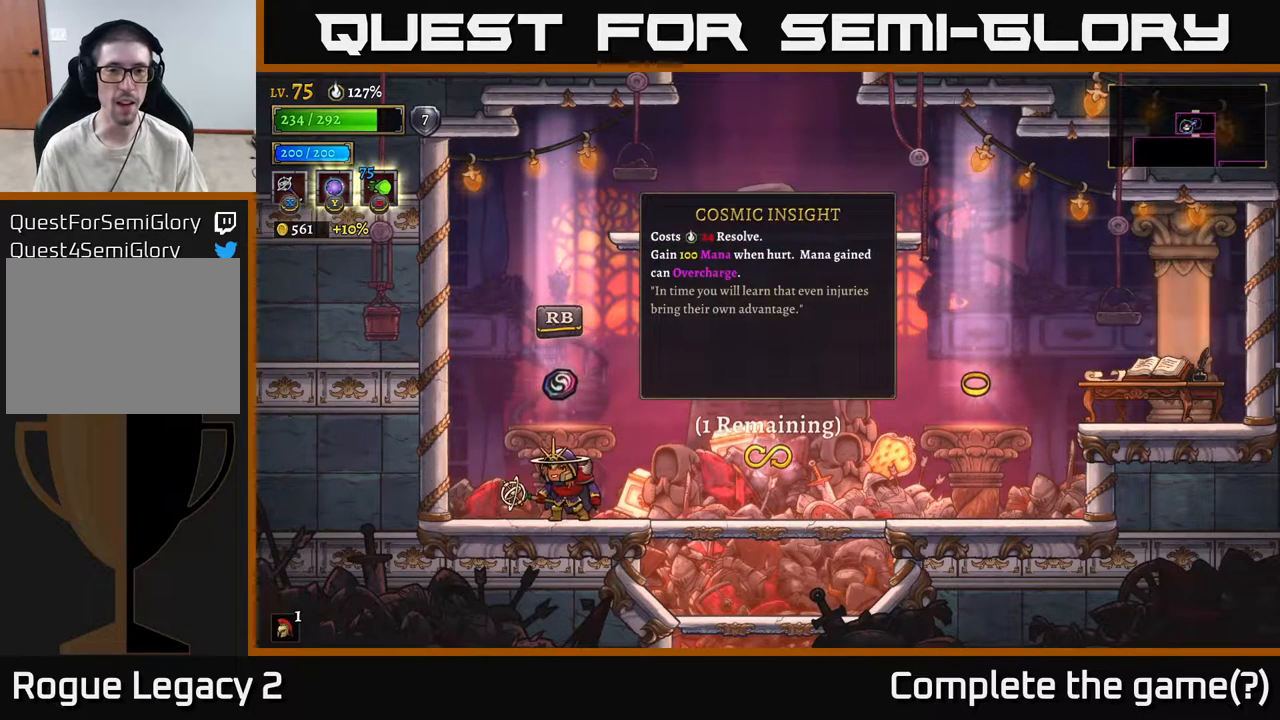
{"buttons": [], "left_stick": "center", "right_stick": "center", "events": []}
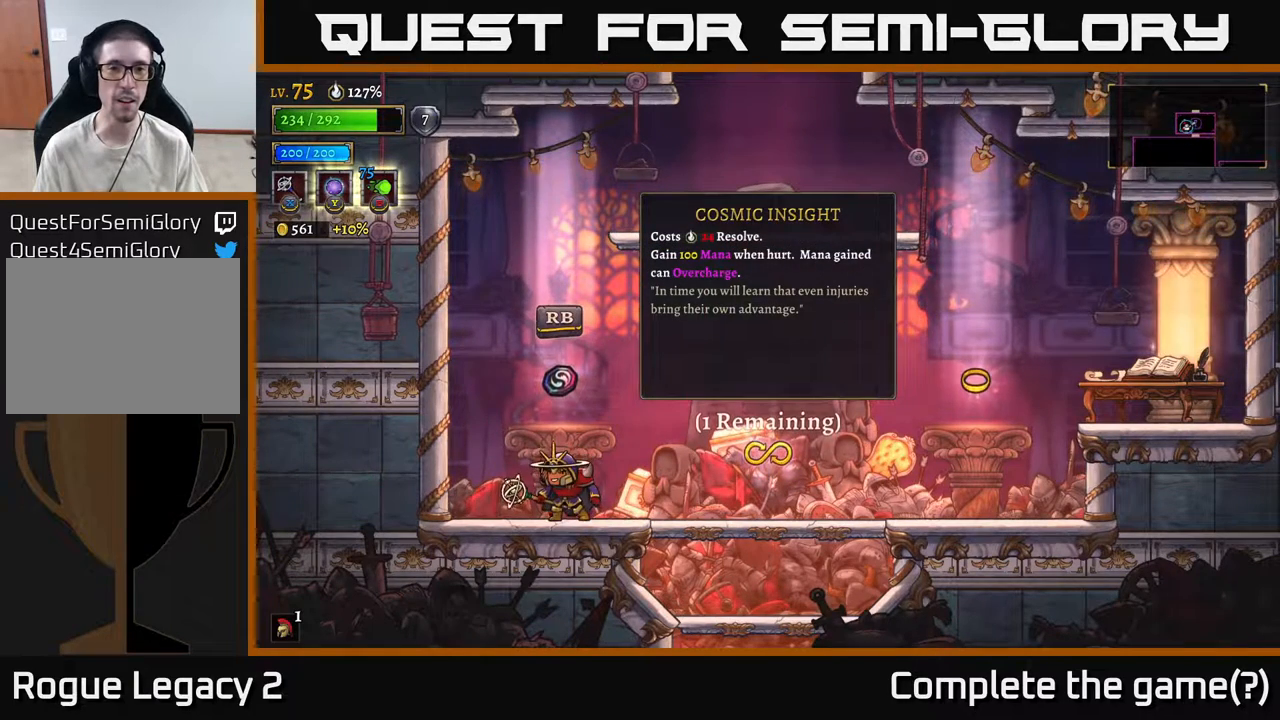
{"buttons": [], "left_stick": "center", "right_stick": "center", "events": []}
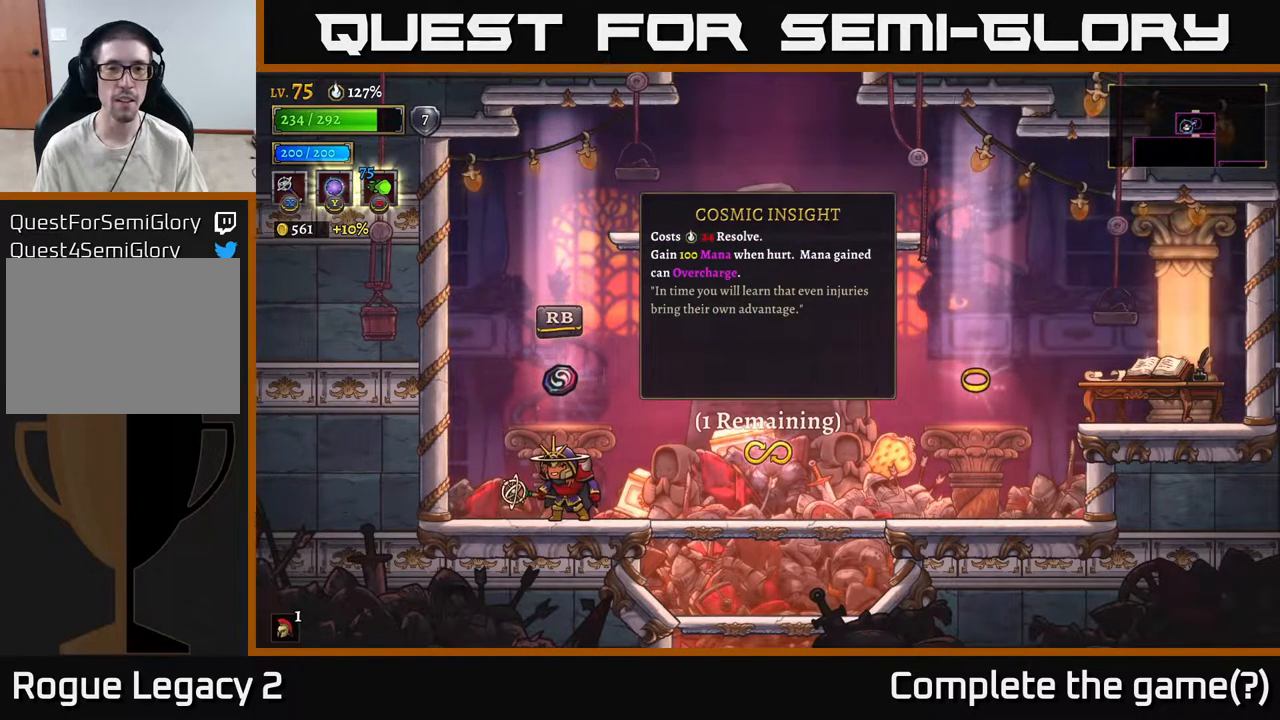
{"buttons": [], "left_stick": "right", "right_stick": "center", "events": [[433, "left_stick", "right"]]}
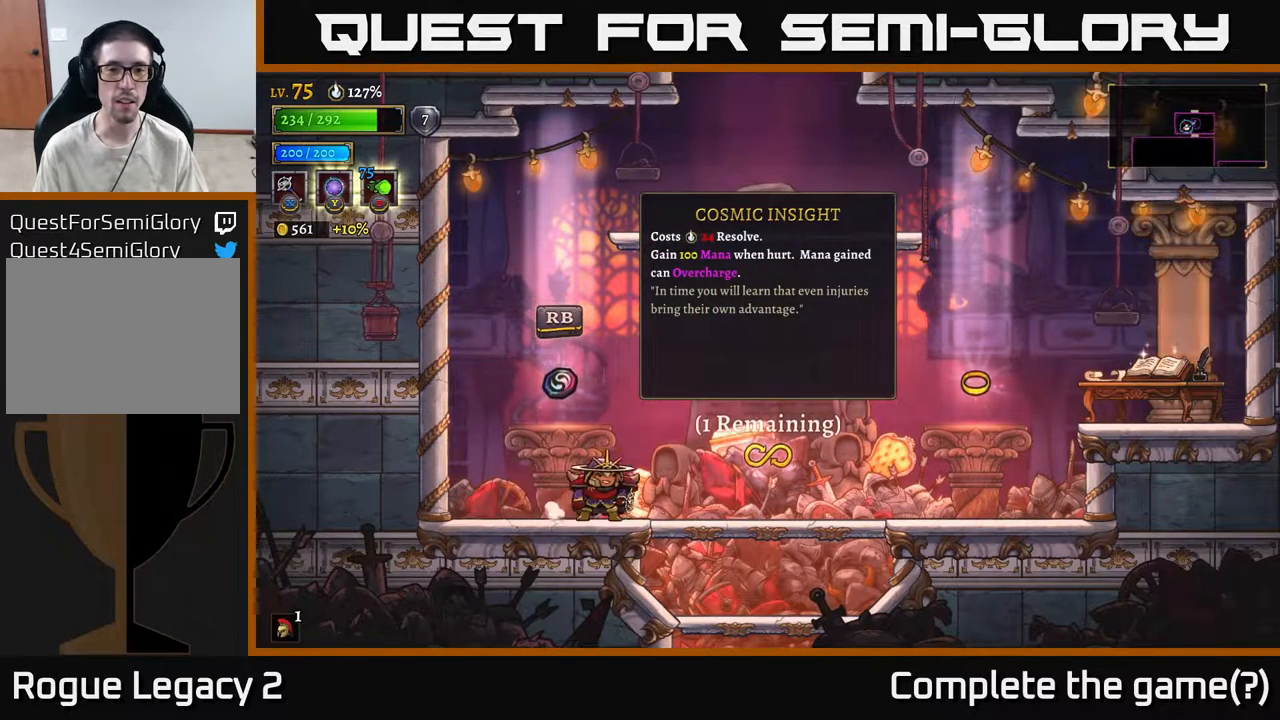
{"buttons": [], "left_stick": "right", "right_stick": "center", "events": []}
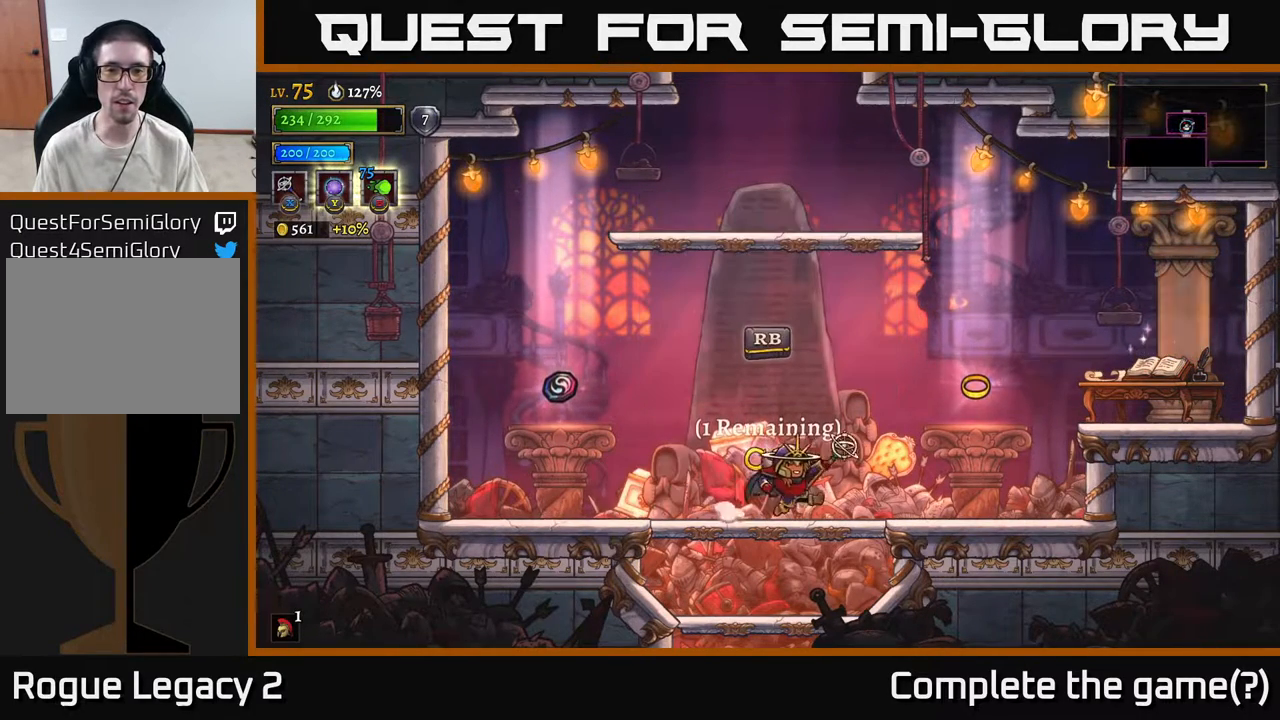
{"buttons": [], "left_stick": "right", "right_stick": "center", "events": []}
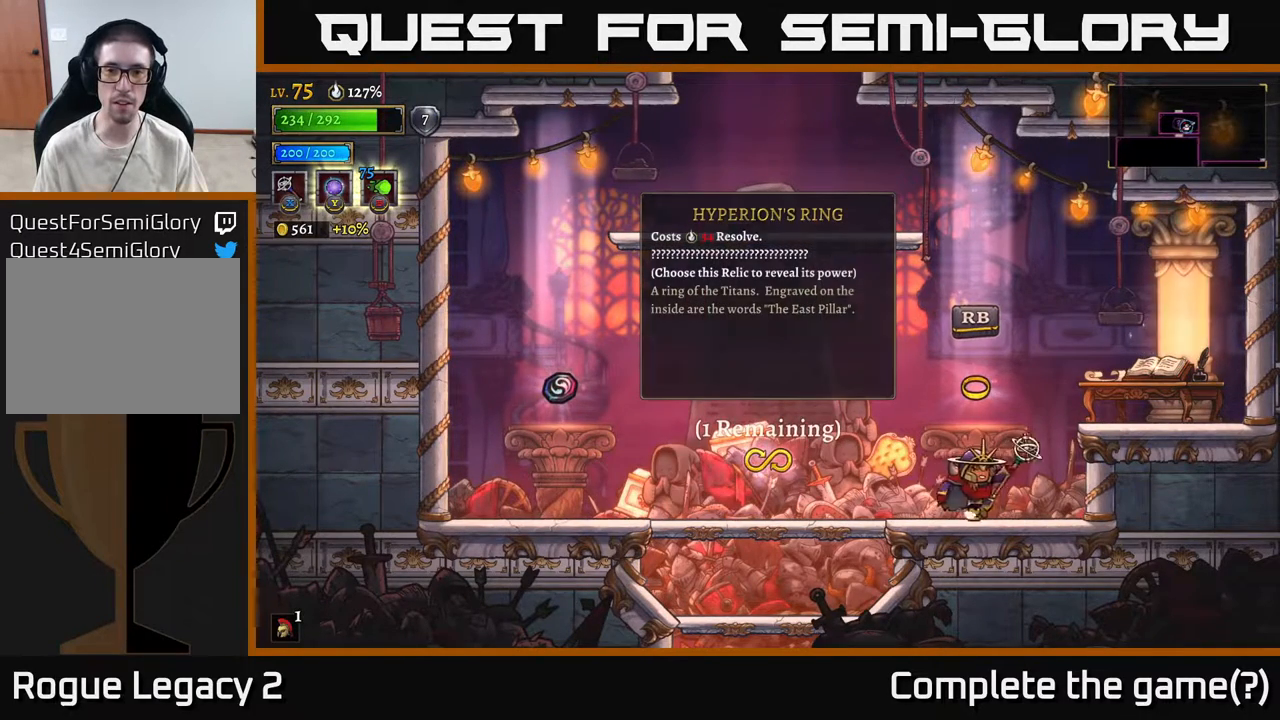
{"buttons": [], "left_stick": "center", "right_stick": "center", "events": [[100, "left_stick", "left"], [200, "left_stick", "center"]]}
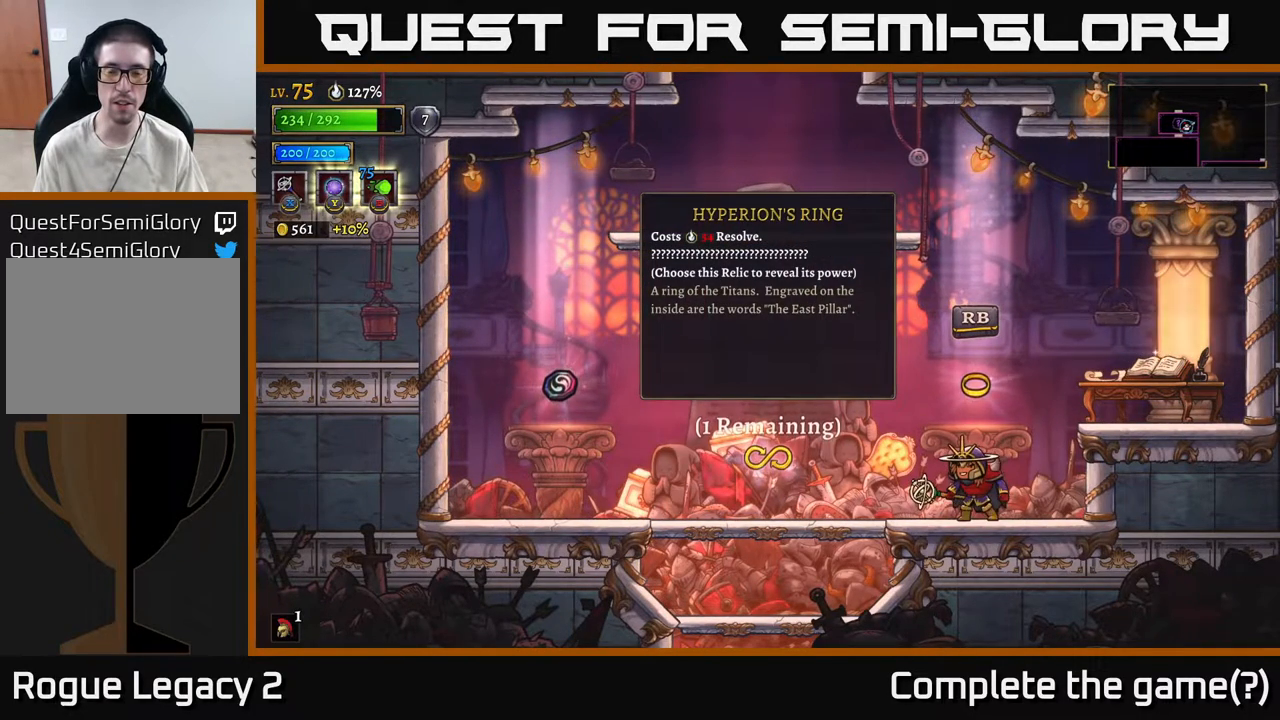
{"buttons": [], "left_stick": "center", "right_stick": "center", "events": []}
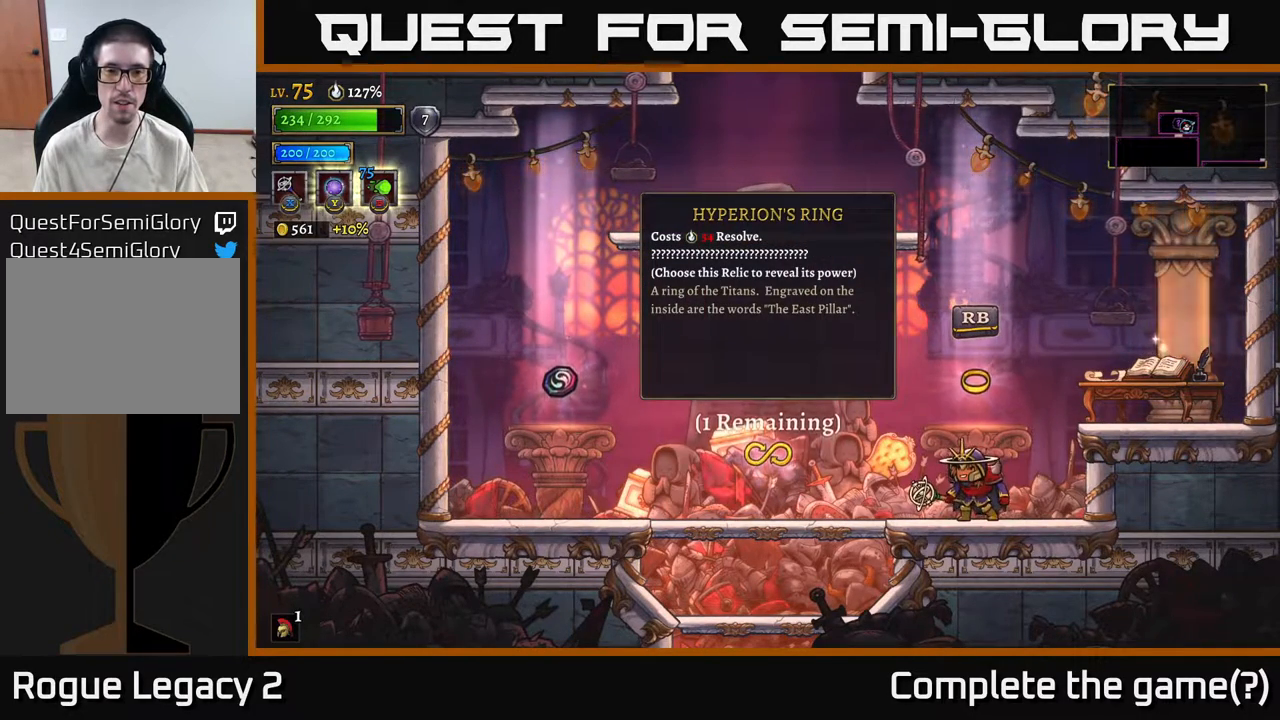
{"buttons": [], "left_stick": "center", "right_stick": "center", "events": []}
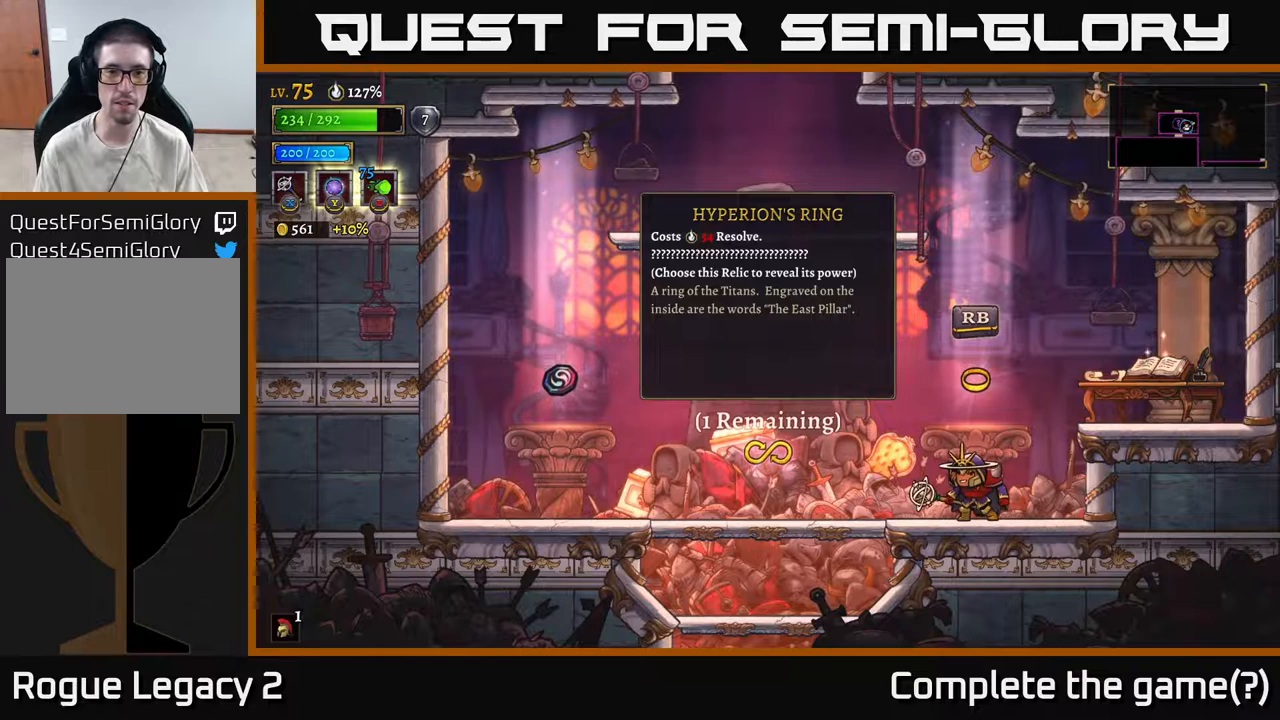
{"buttons": [], "left_stick": "center", "right_stick": "center", "events": []}
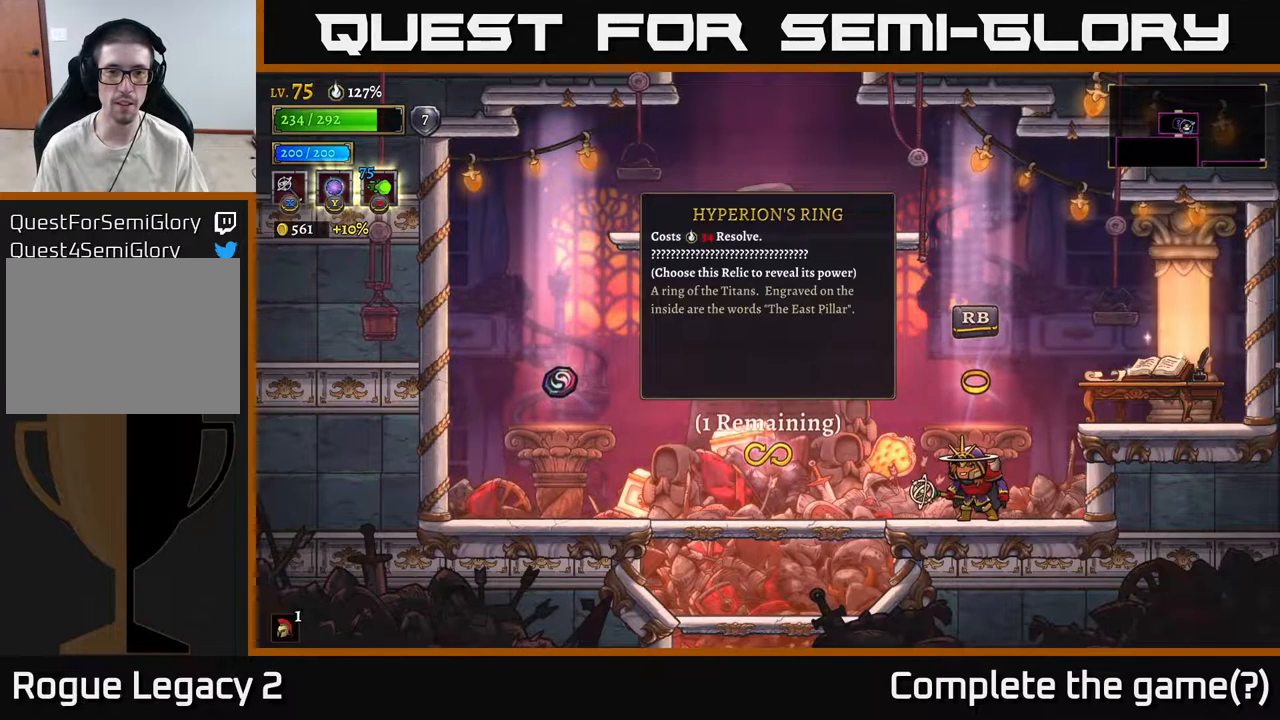
{"buttons": [], "left_stick": "center", "right_stick": "center", "events": []}
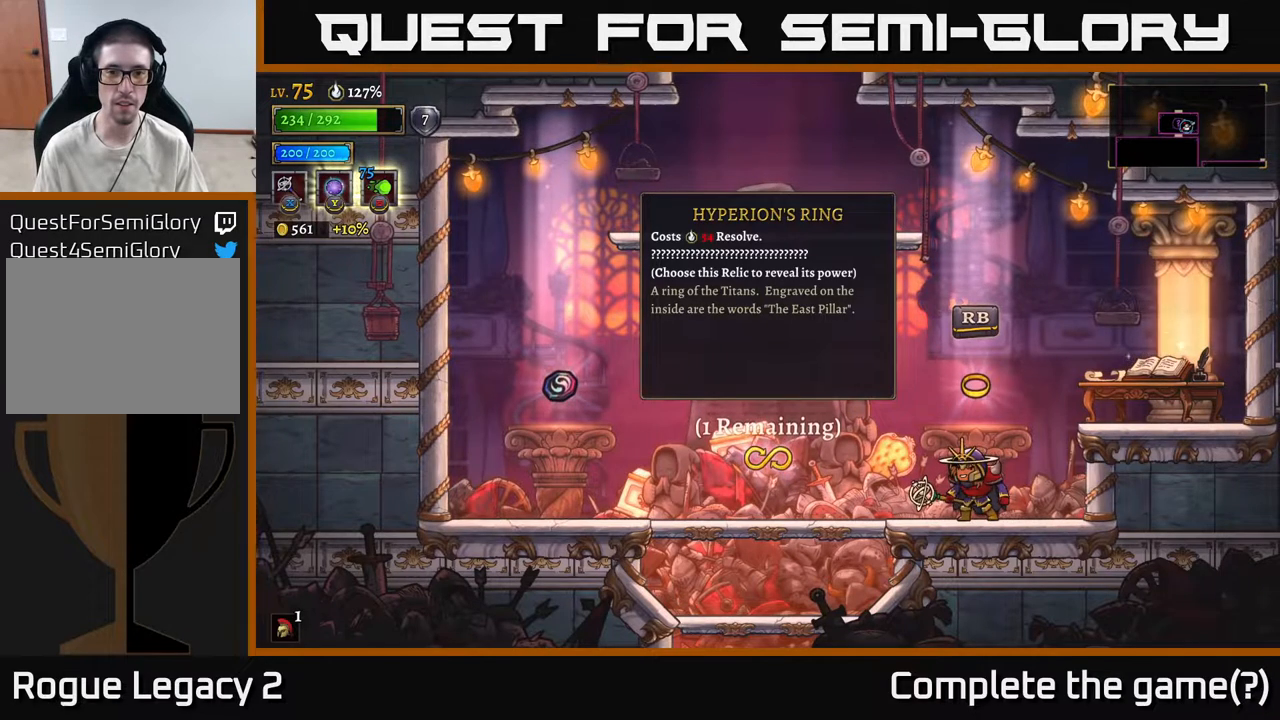
{"buttons": [], "left_stick": "center", "right_stick": "center", "events": []}
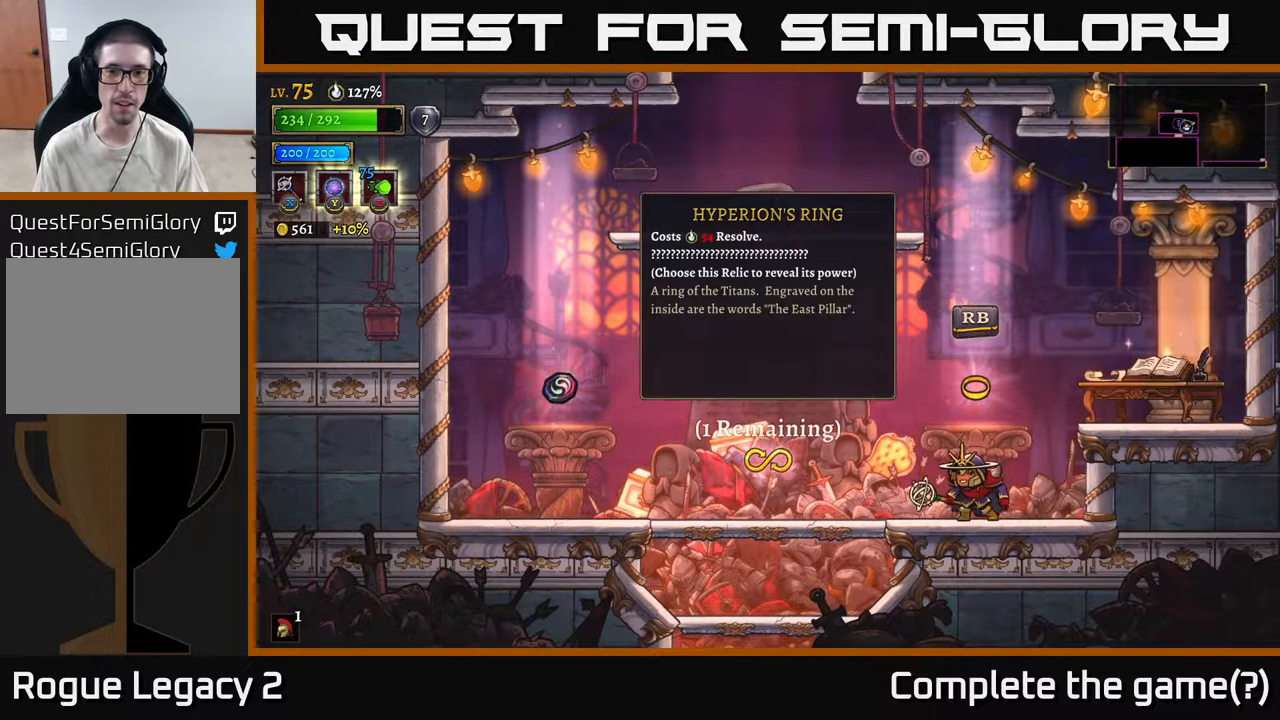
{"buttons": [], "left_stick": "center", "right_stick": "center", "events": []}
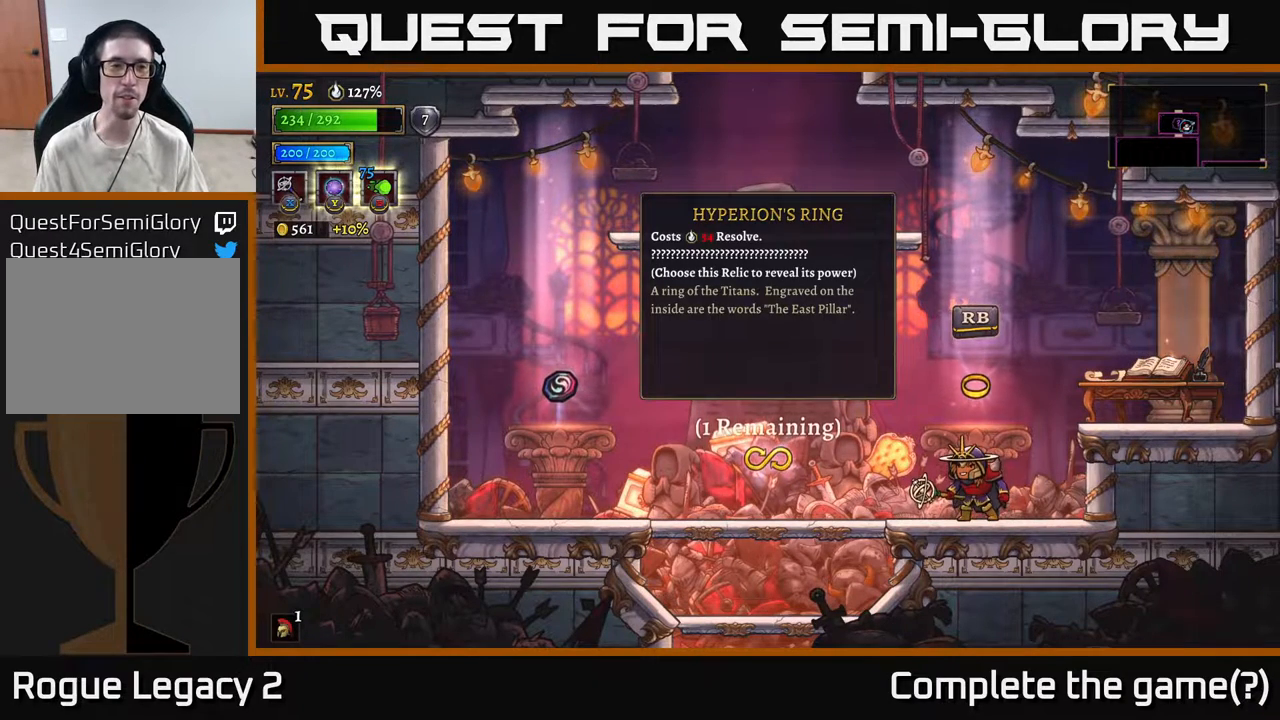
{"buttons": [], "left_stick": "center", "right_stick": "center", "events": []}
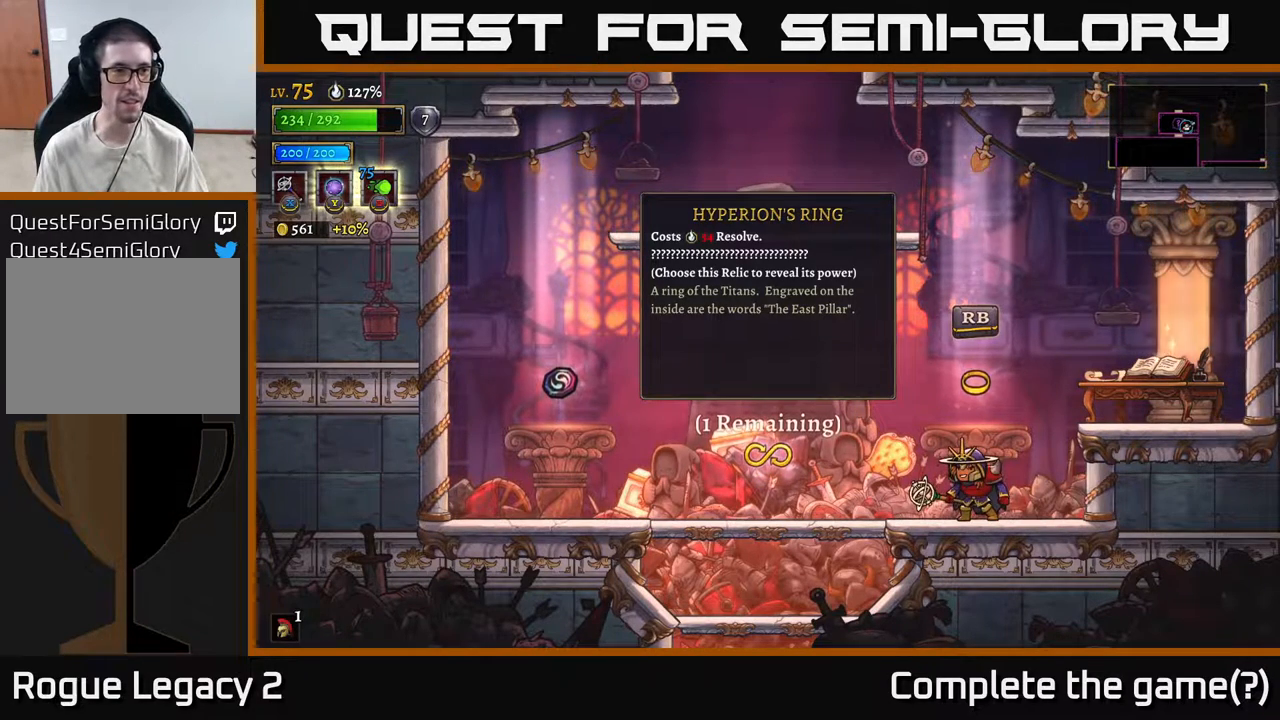
{"buttons": [], "left_stick": "center", "right_stick": "center", "events": []}
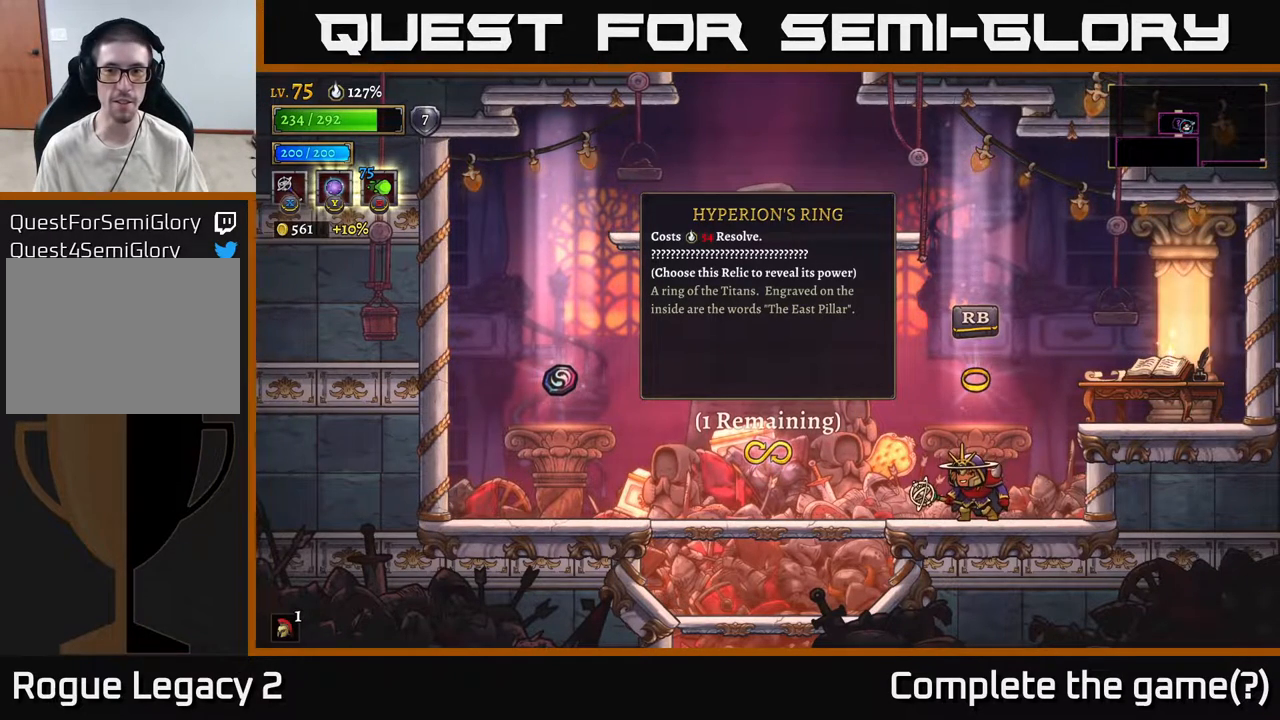
{"buttons": ["R1"], "left_stick": "center", "right_stick": "center", "events": [[467, "R1", "down"]]}
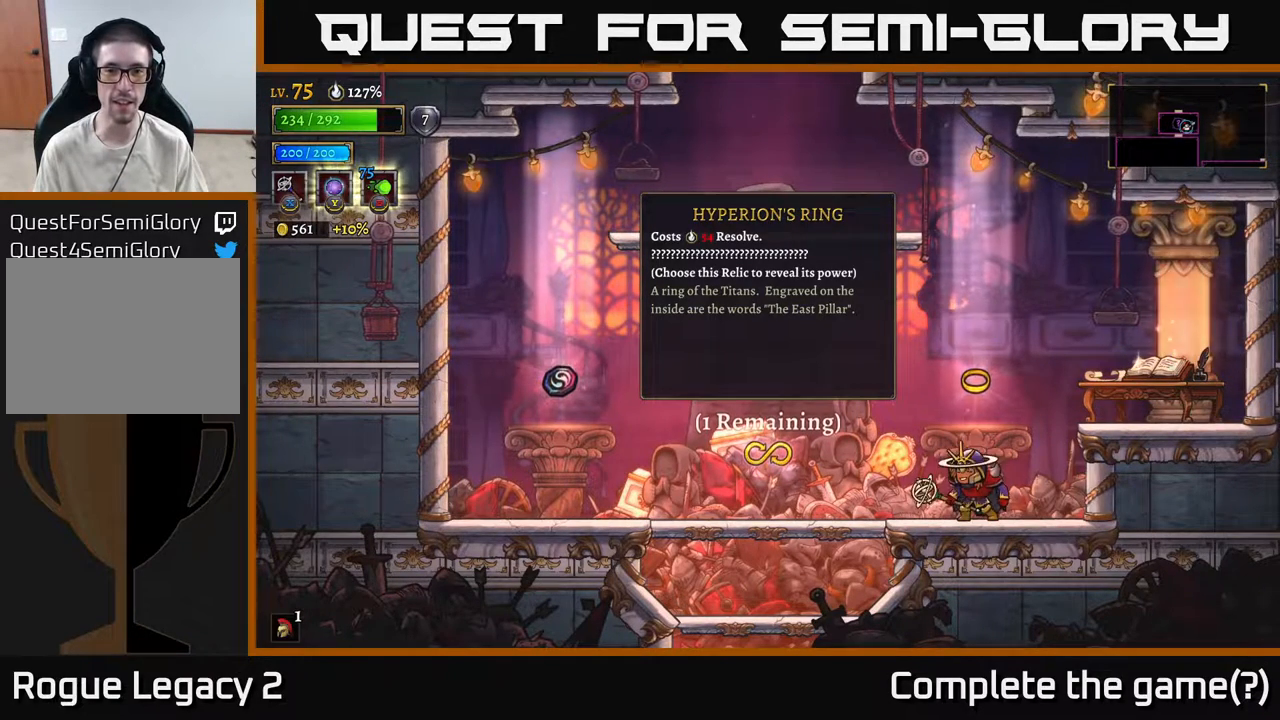
{"buttons": [], "left_stick": "center", "right_stick": "center", "events": [[50, "R1", "up"]]}